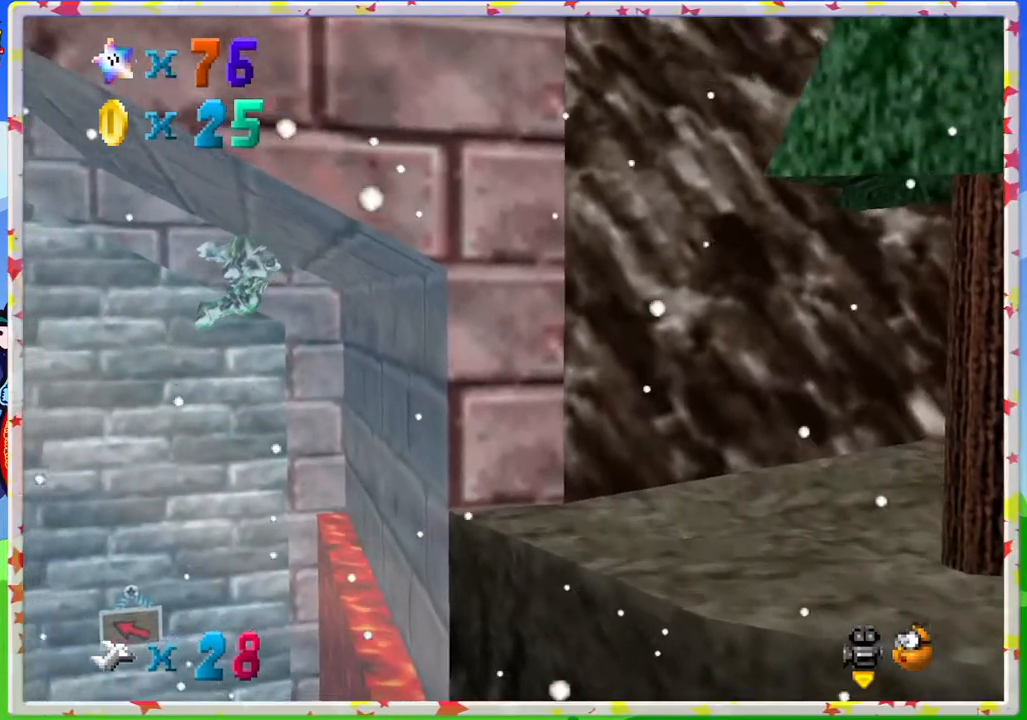
Gameplay with a controller (Nintendo layout); each line is a JSON object with the inputs held at the frame after it. "events" lists button and stick changes between this image and that frame as [ms after this image, input, new state], when the widget could be followed in between. Not read: L3 R3.
{"buttons": [], "left_stick": "center", "events": []}
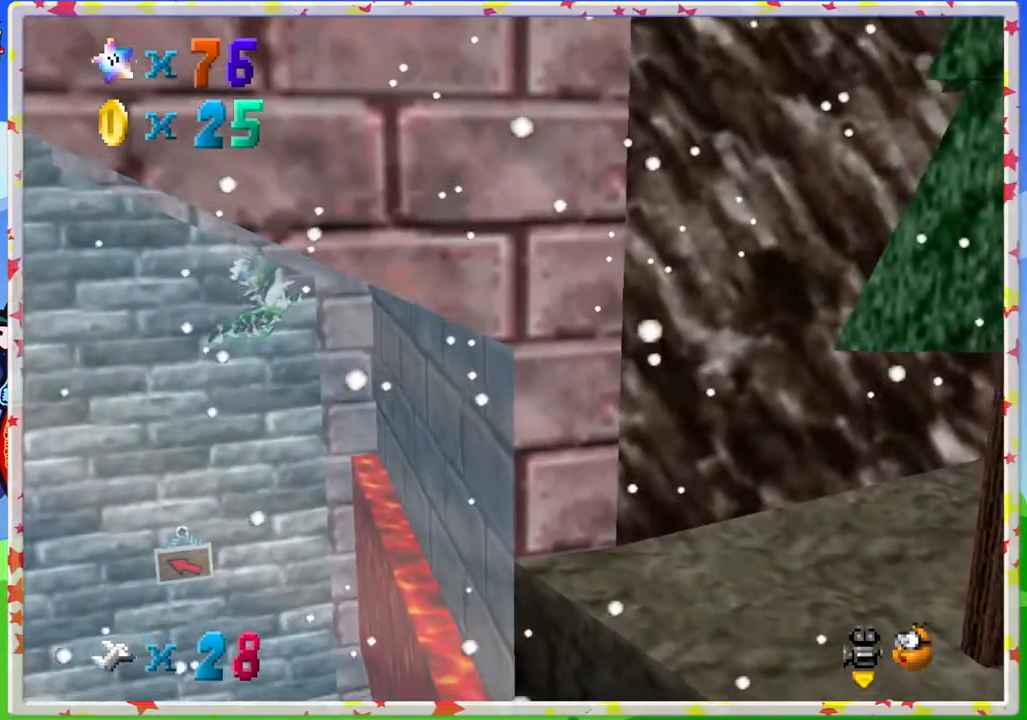
{"buttons": [], "left_stick": "center", "events": []}
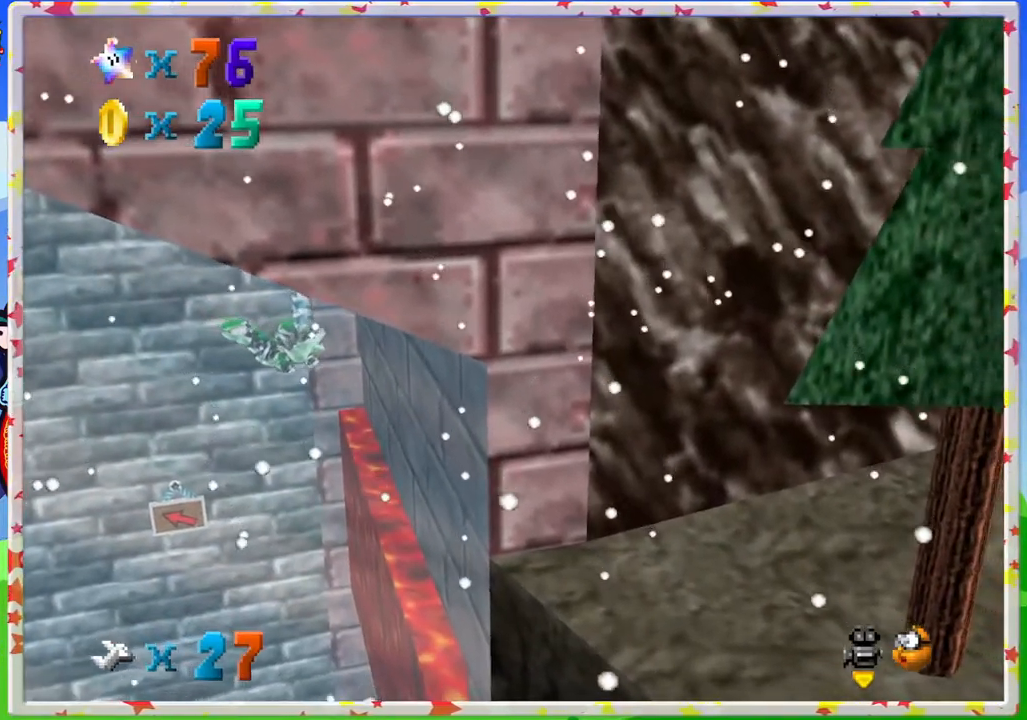
{"buttons": [], "left_stick": "center", "events": [[67, "left_stick", "left"], [183, "left_stick", "center"]]}
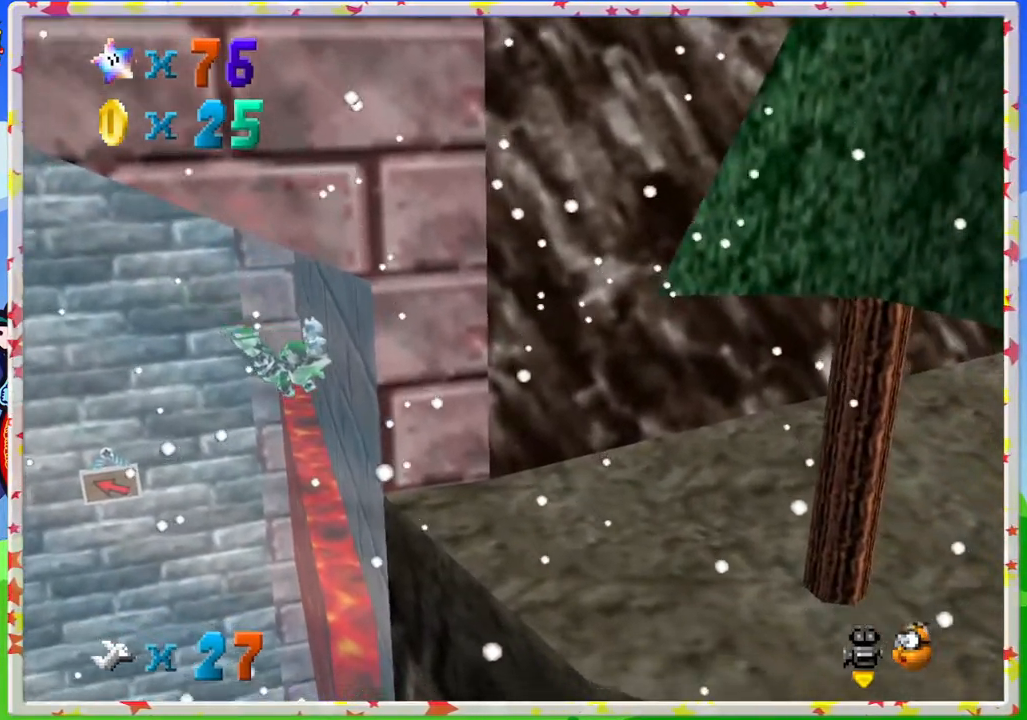
{"buttons": [], "left_stick": "right", "events": [[467, "left_stick", "right"]]}
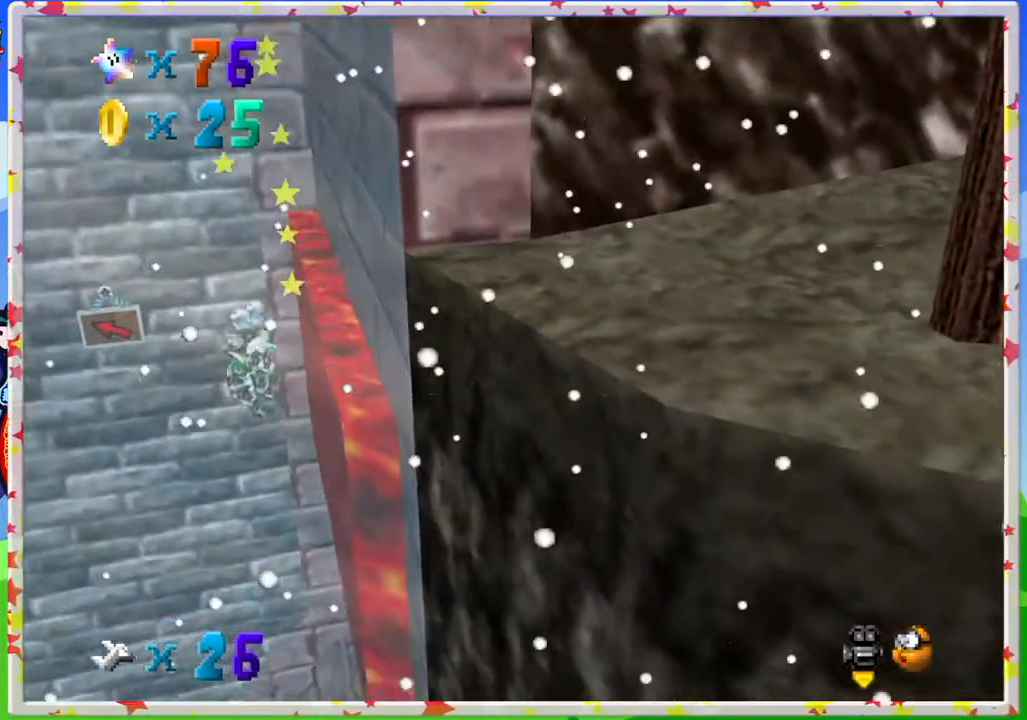
{"buttons": [], "left_stick": "center", "events": [[300, "left_stick", "center"]]}
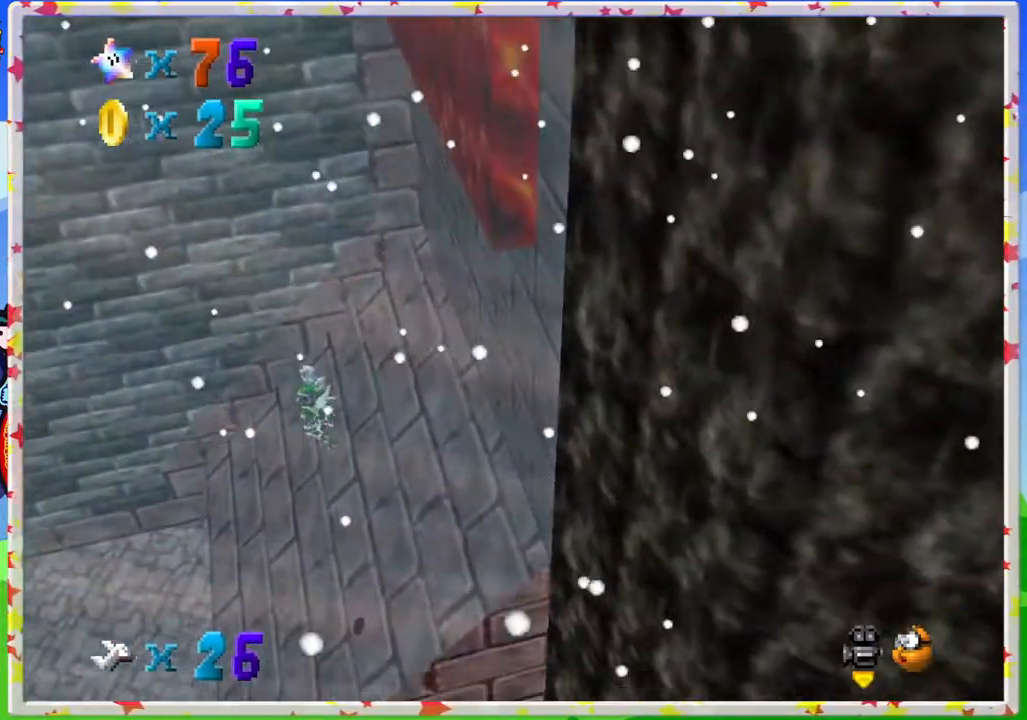
{"buttons": ["A"], "left_stick": "up-left", "events": [[233, "left_stick", "up-left"], [400, "A", "down"]]}
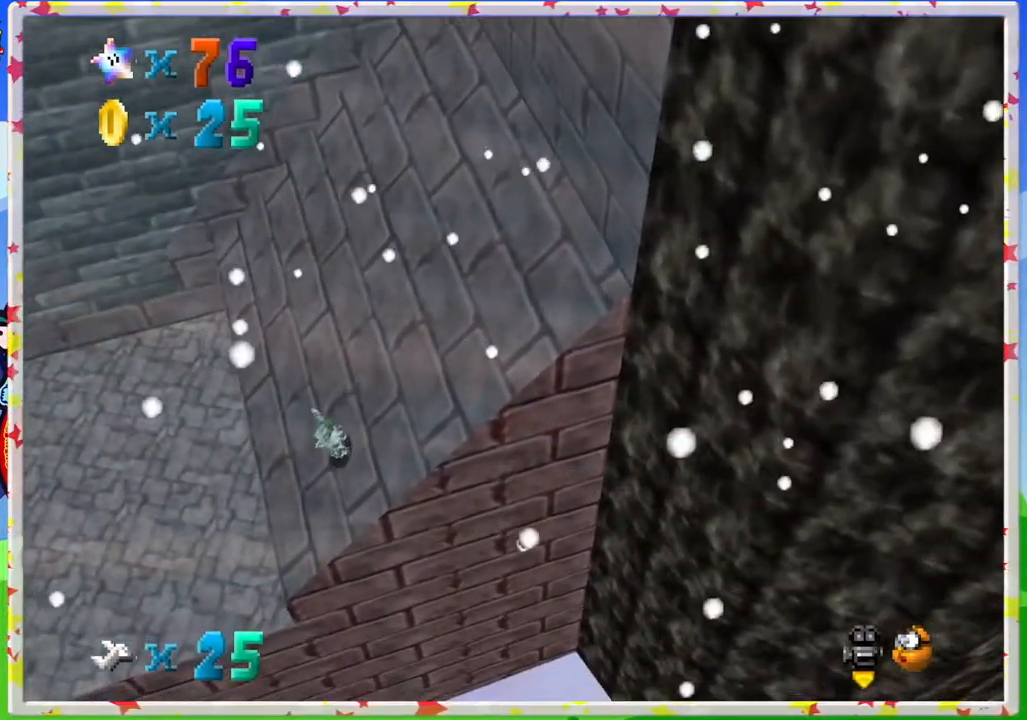
{"buttons": [], "left_stick": "up-left", "events": [[67, "A", "up"]]}
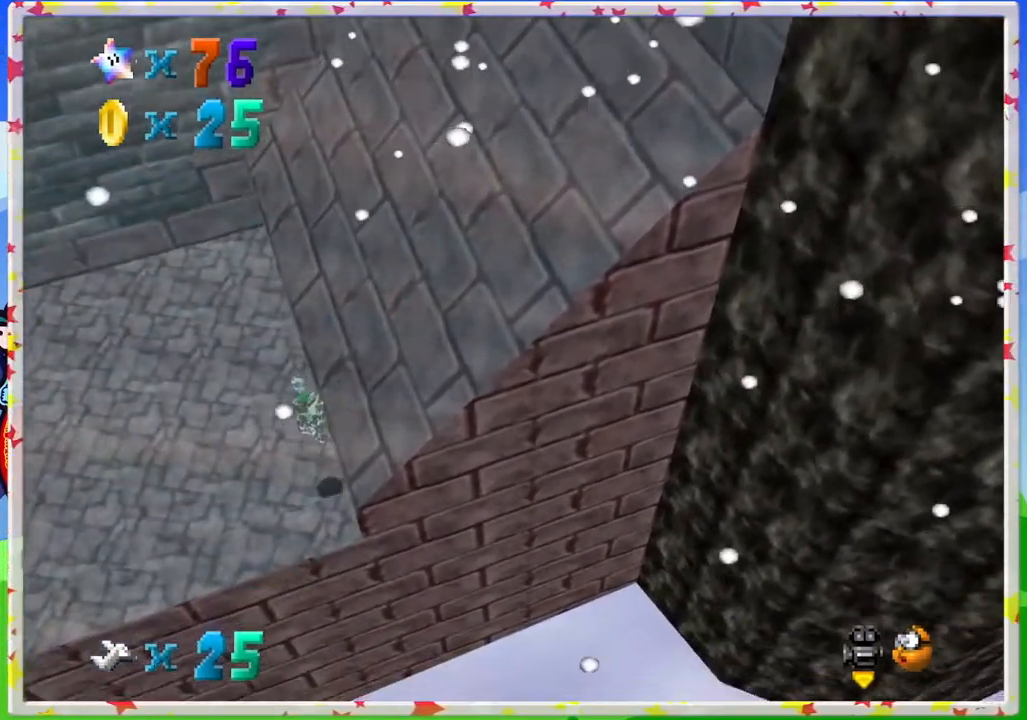
{"buttons": [], "left_stick": "up-left", "events": []}
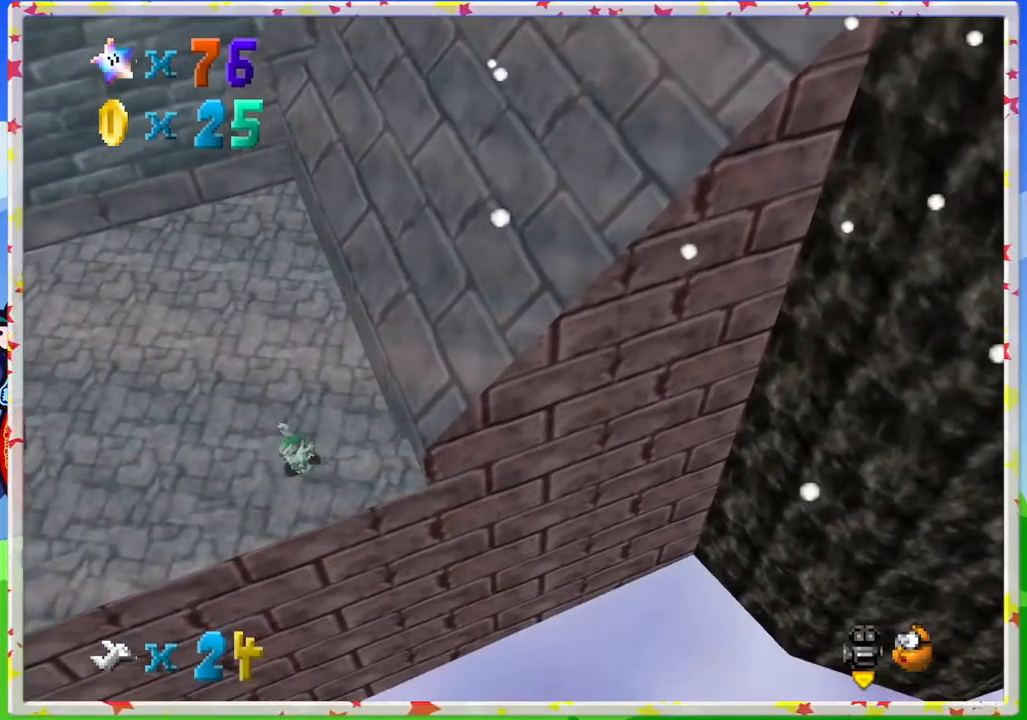
{"buttons": ["A"], "left_stick": "up-left", "events": [[433, "A", "down"]]}
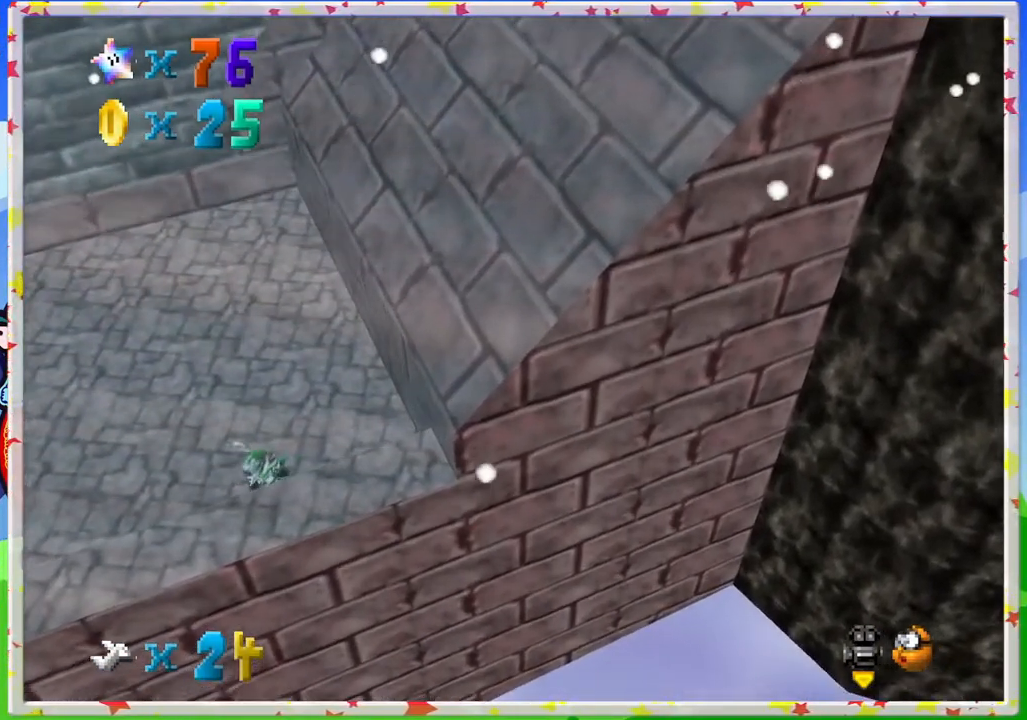
{"buttons": [], "left_stick": "up-left", "events": [[100, "A", "up"]]}
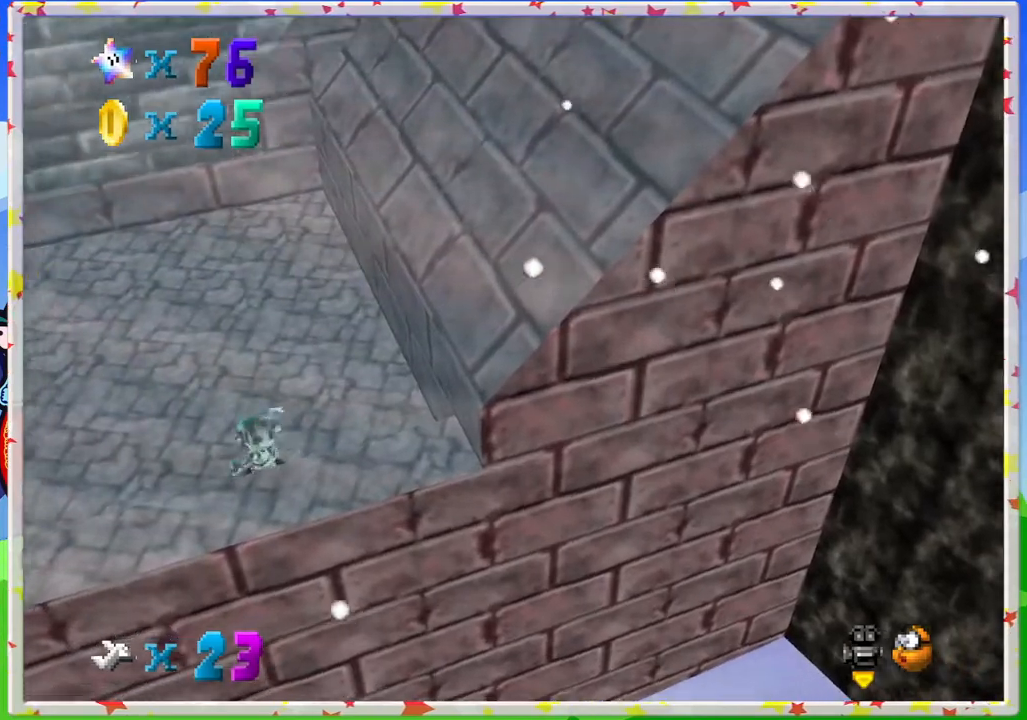
{"buttons": [], "left_stick": "up-left", "events": []}
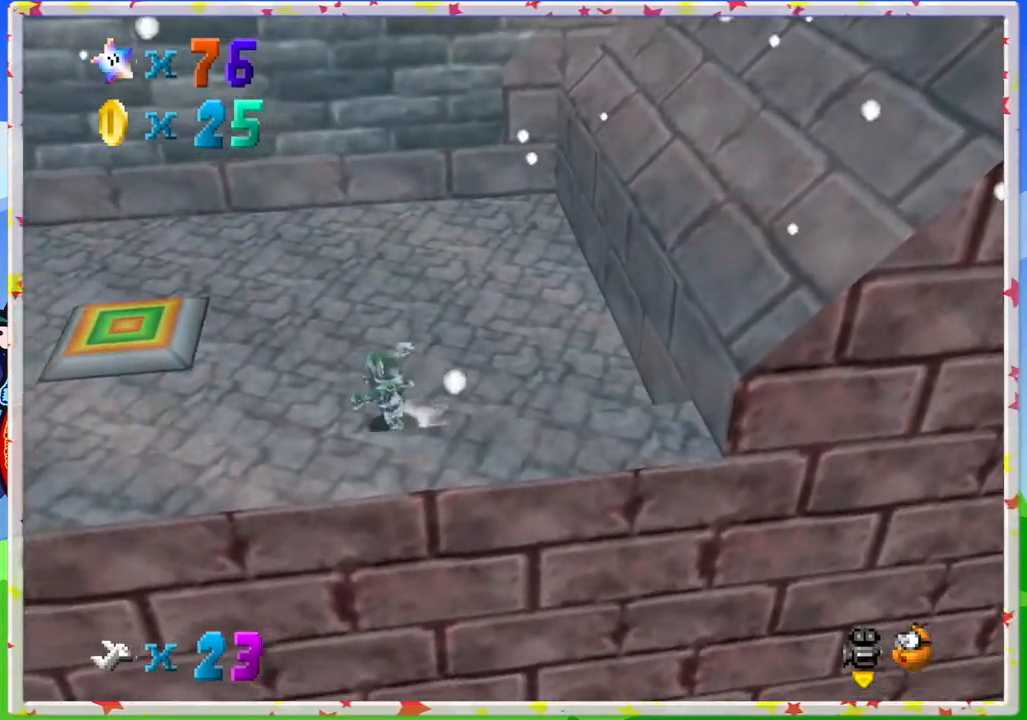
{"buttons": [], "left_stick": "up-left", "events": []}
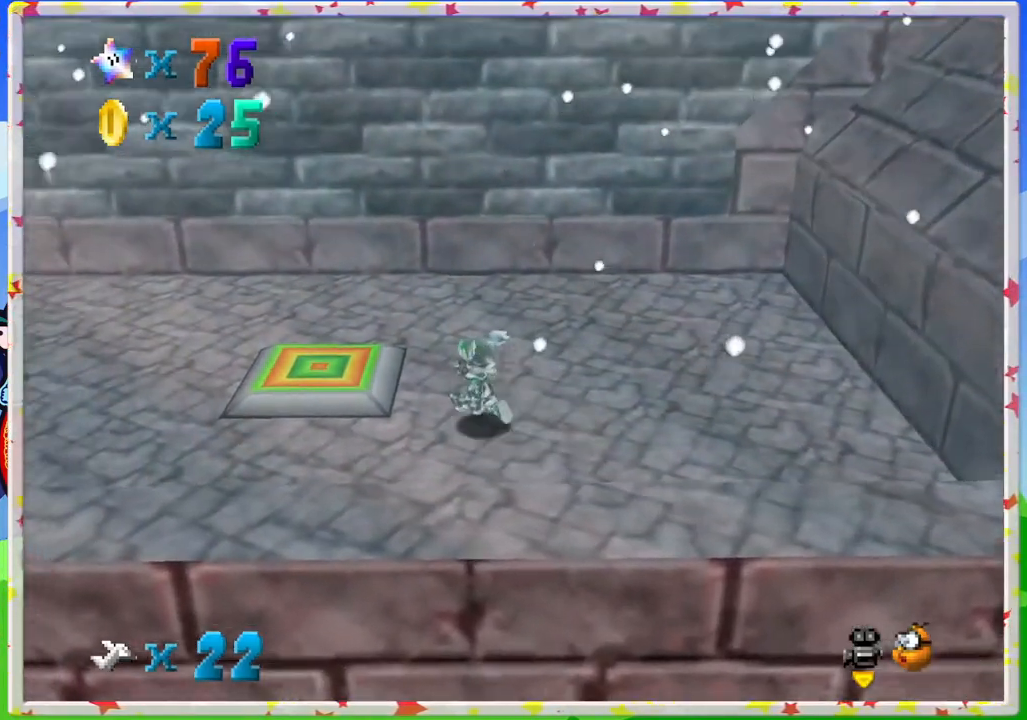
{"buttons": [], "left_stick": "center", "events": [[333, "left_stick", "center"]]}
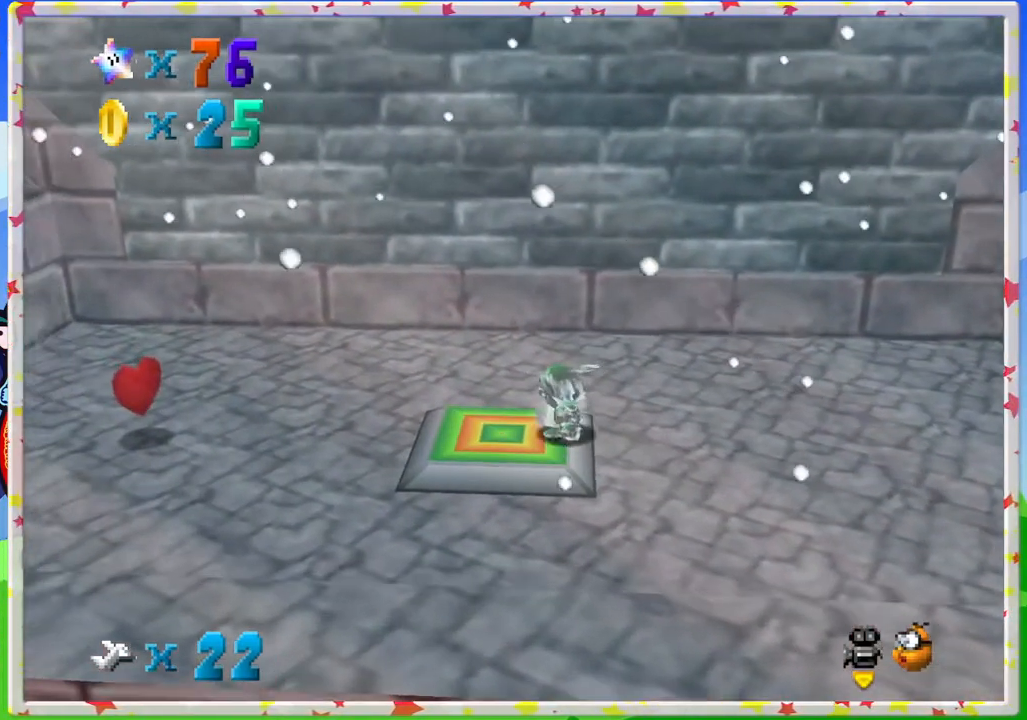
{"buttons": [], "left_stick": "center", "events": [[133, "left_stick", "up-left"], [317, "left_stick", "center"]]}
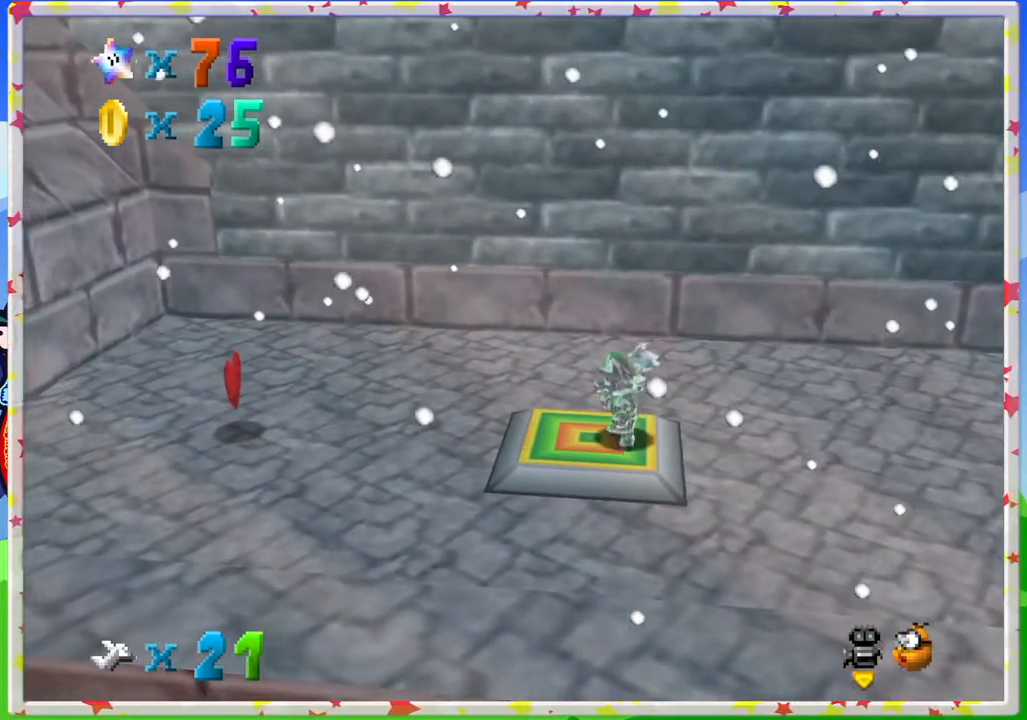
{"buttons": [], "left_stick": "center", "events": [[350, "left_stick", "up-left"], [483, "left_stick", "center"]]}
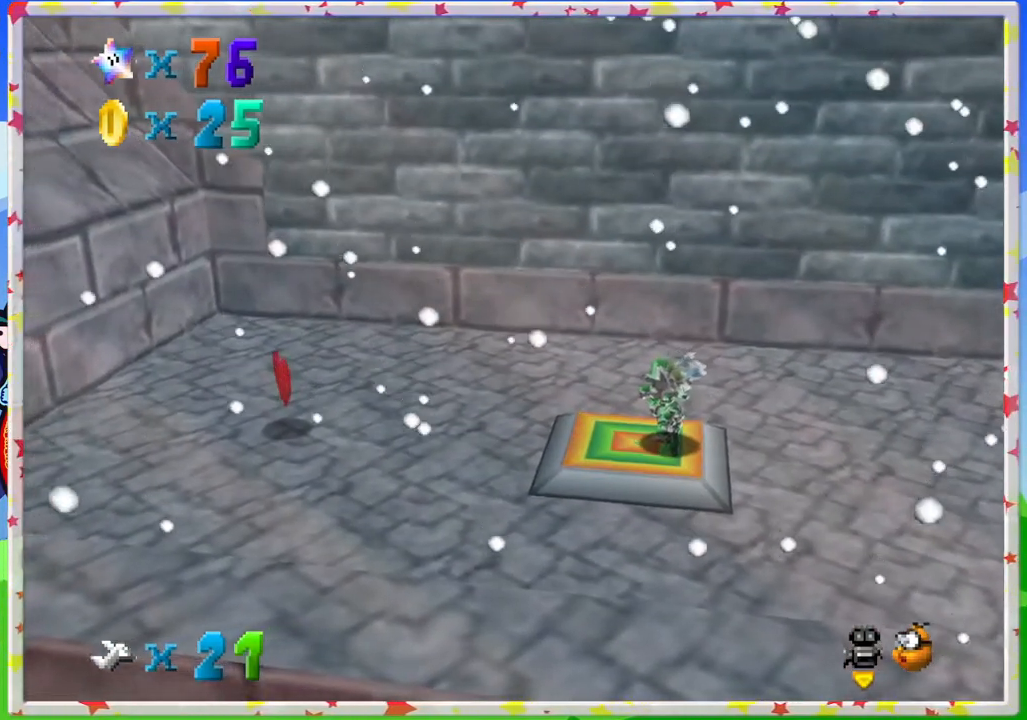
{"buttons": [], "left_stick": "center", "events": []}
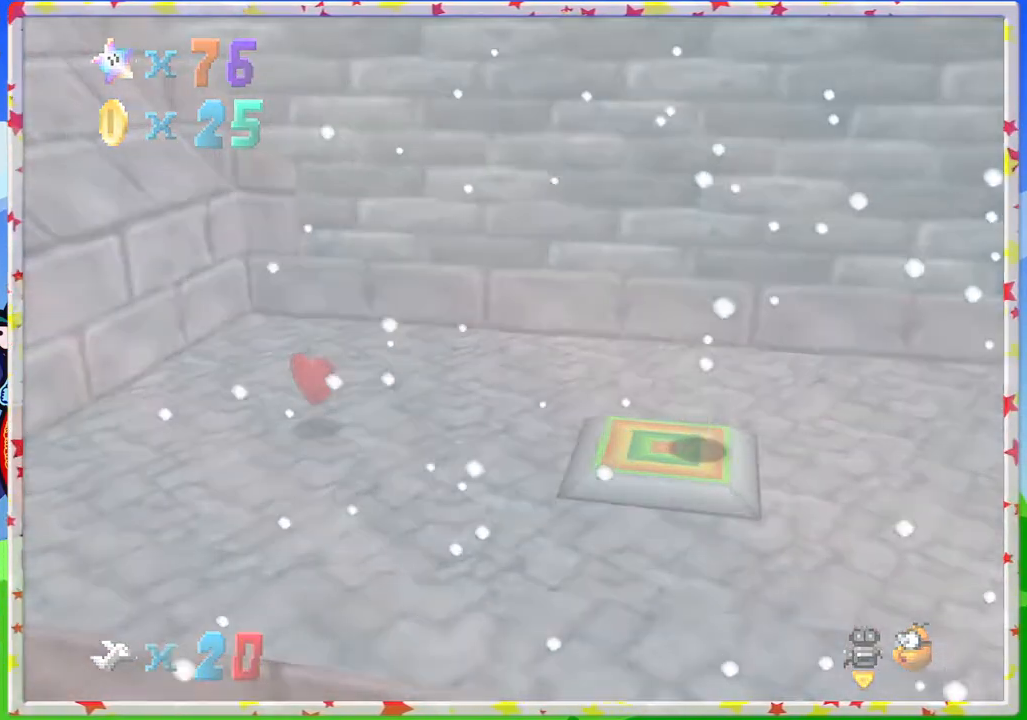
{"buttons": [], "left_stick": "center", "events": []}
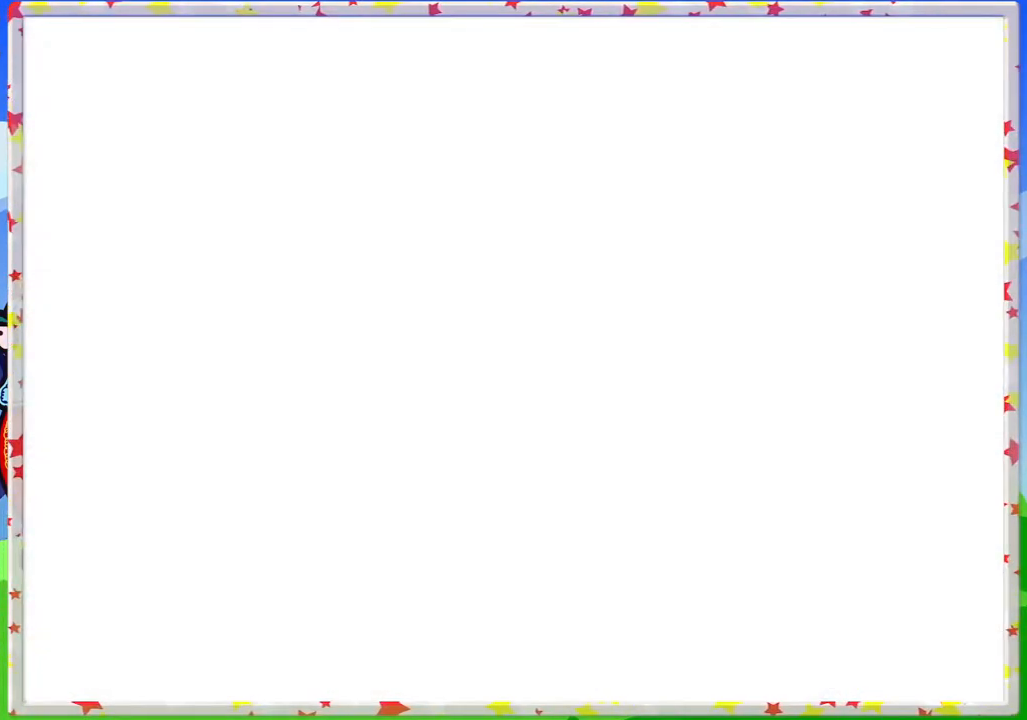
{"buttons": [], "left_stick": "center", "events": []}
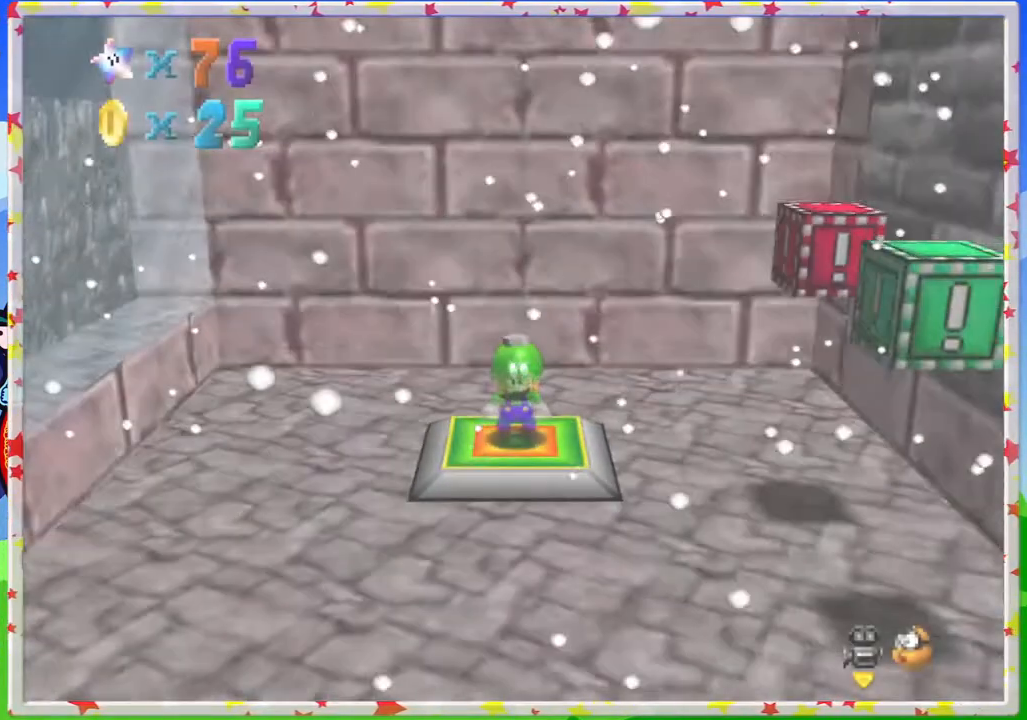
{"buttons": ["C_LEFT"], "left_stick": "right", "events": [[217, "left_stick", "right"], [500, "C_LEFT", "down"]]}
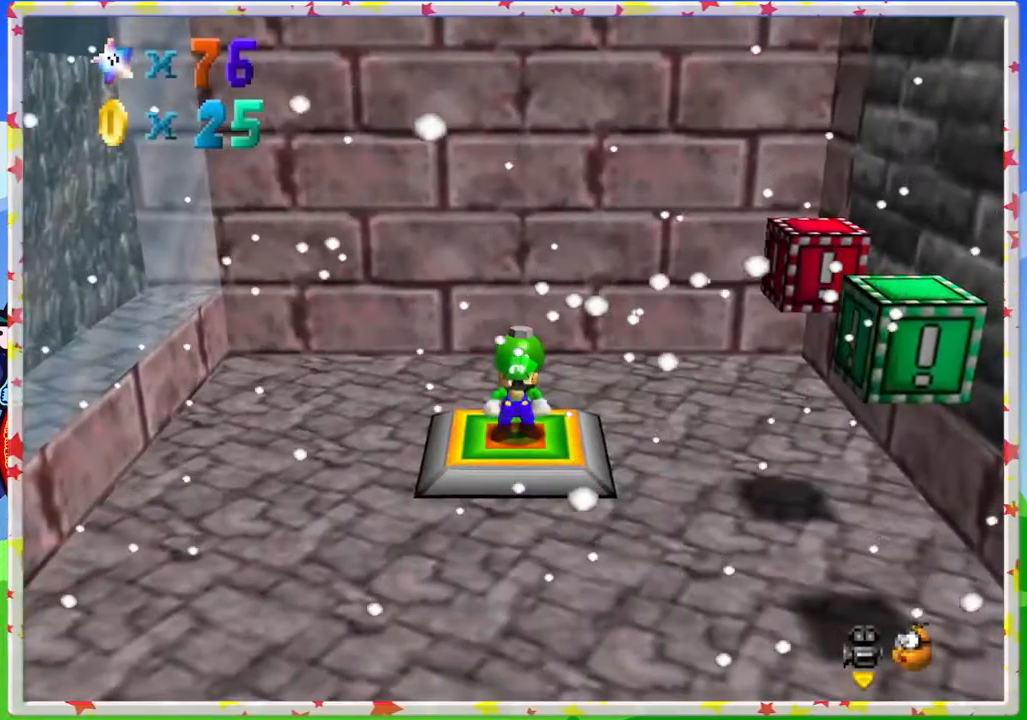
{"buttons": [], "left_stick": "up", "events": [[67, "left_stick", "up-right"], [117, "C_LEFT", "up"], [167, "C_LEFT", "down"], [283, "C_LEFT", "up"], [383, "left_stick", "up"]]}
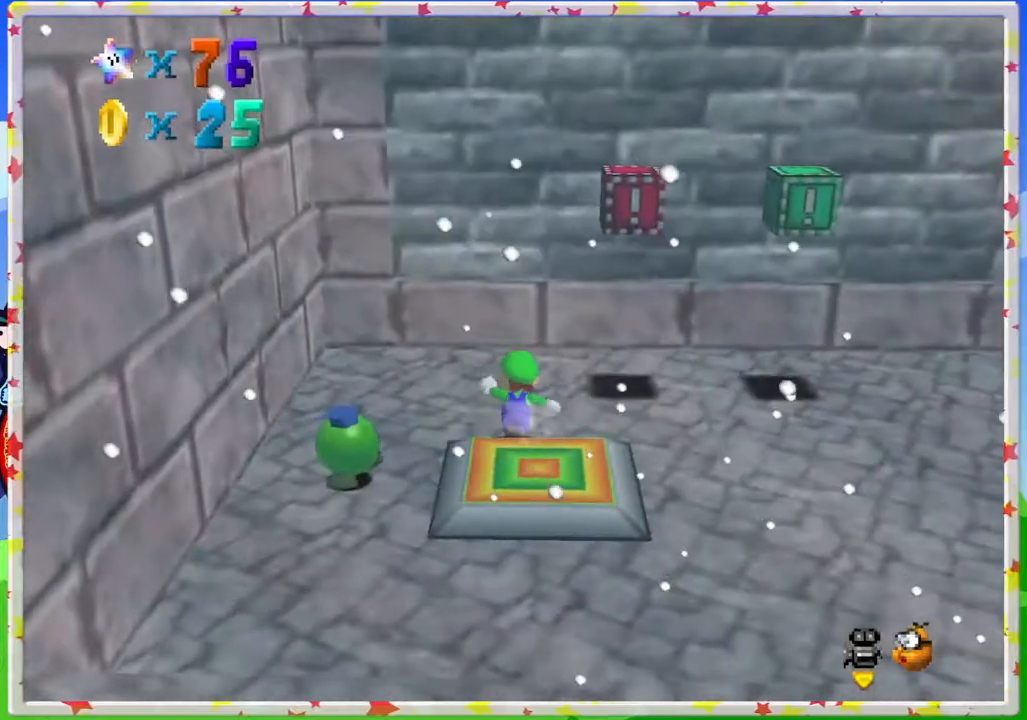
{"buttons": [], "left_stick": "down-right", "events": [[167, "left_stick", "up-right"], [300, "left_stick", "right"], [400, "left_stick", "center"], [500, "left_stick", "down-right"]]}
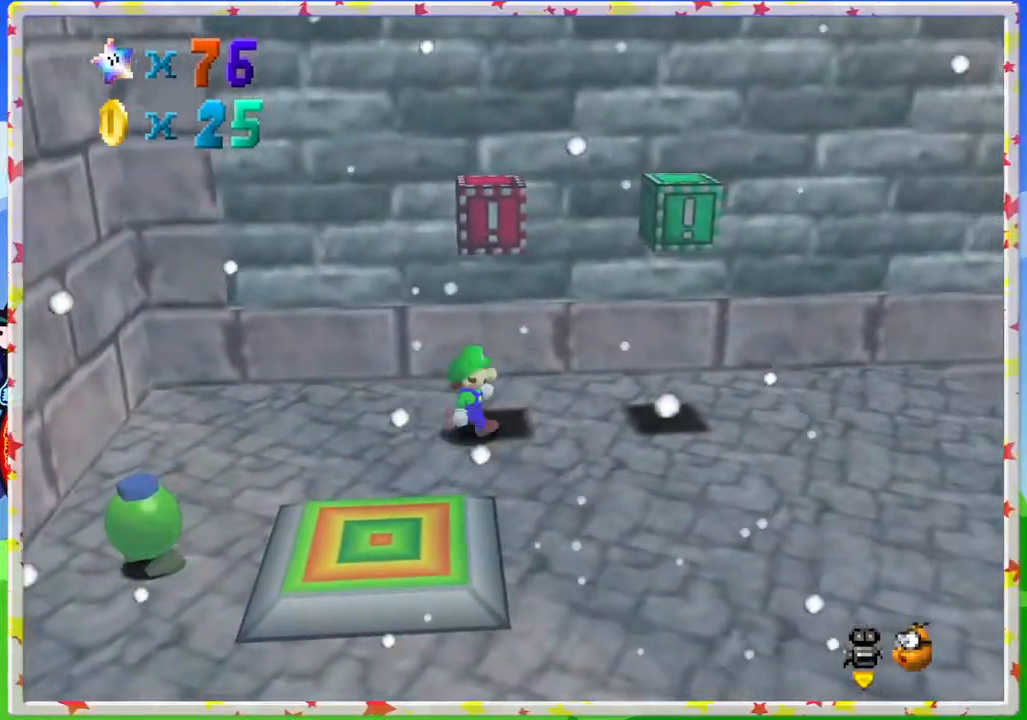
{"buttons": [], "left_stick": "center", "events": [[117, "A", "down"], [133, "left_stick", "center"], [250, "A", "up"], [250, "left_stick", "up-left"], [433, "left_stick", "center"]]}
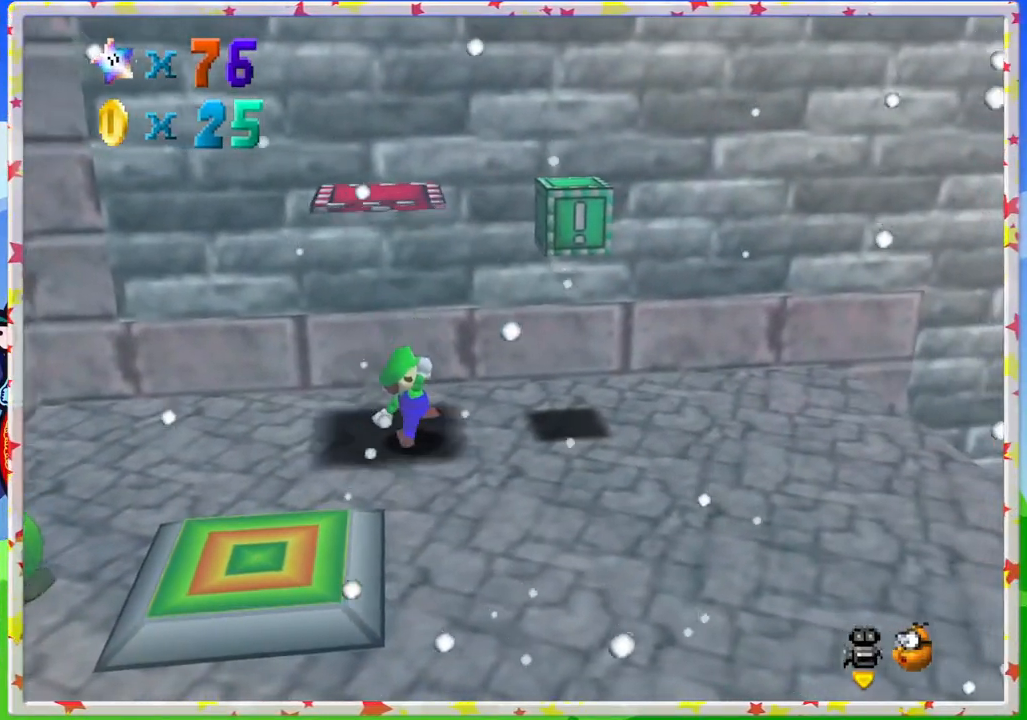
{"buttons": [], "left_stick": "right", "events": [[33, "A", "down"], [350, "A", "up"], [350, "left_stick", "right"]]}
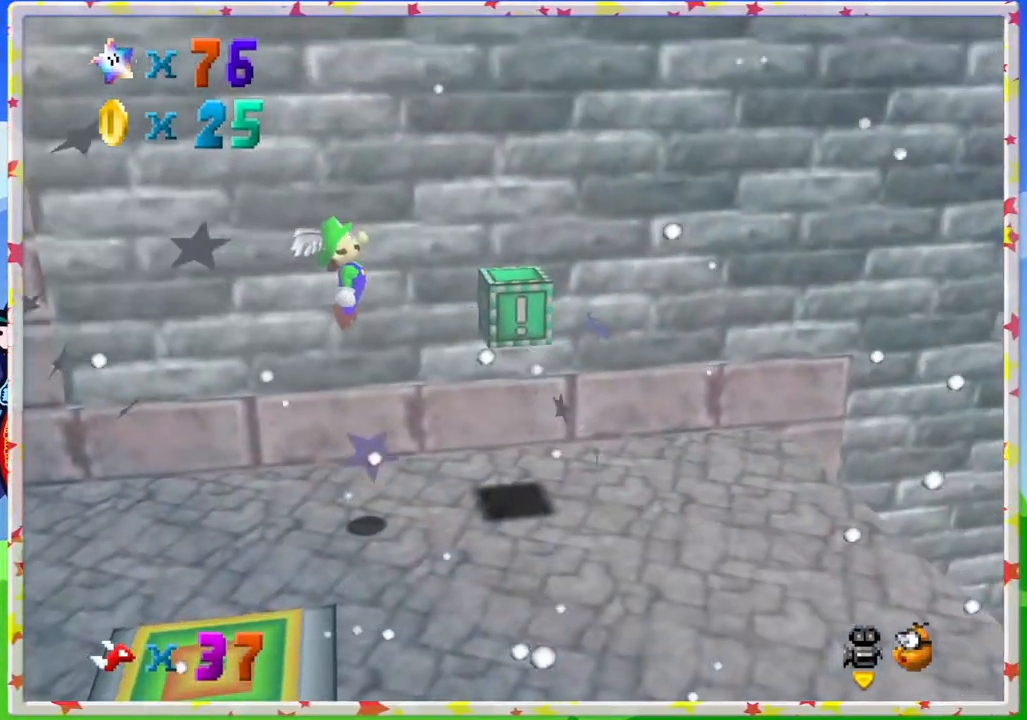
{"buttons": [], "left_stick": "right", "events": []}
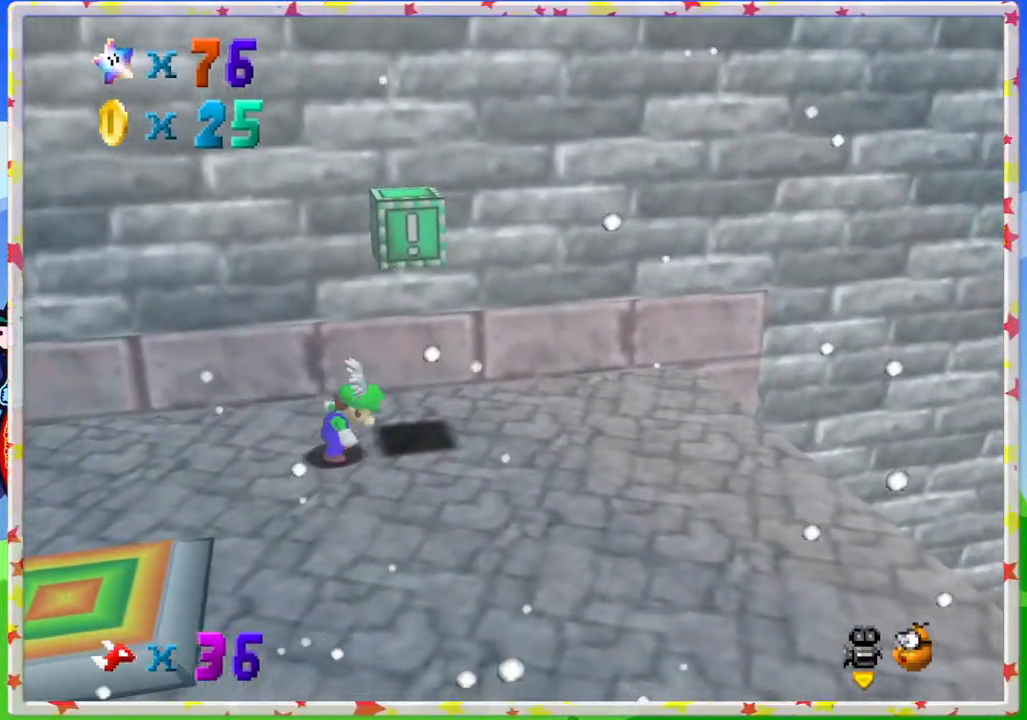
{"buttons": [], "left_stick": "up-left", "events": [[83, "left_stick", "center"], [100, "A", "down"], [350, "A", "up"], [383, "left_stick", "up-left"]]}
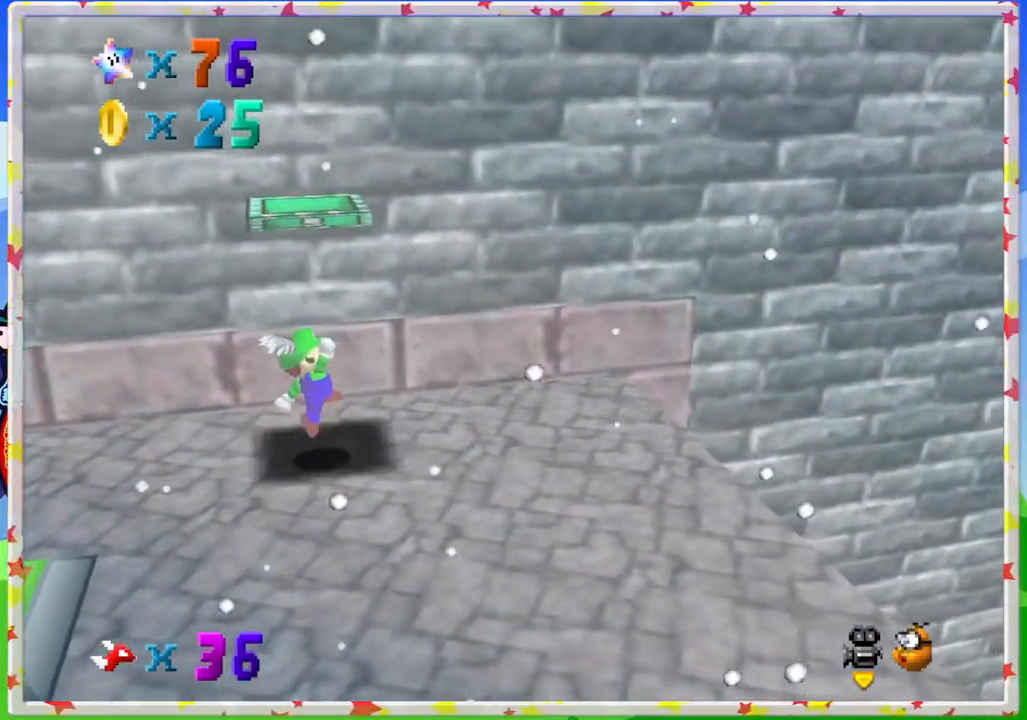
{"buttons": ["A"], "left_stick": "left", "events": [[33, "left_stick", "center"], [133, "A", "down"], [133, "left_stick", "left"]]}
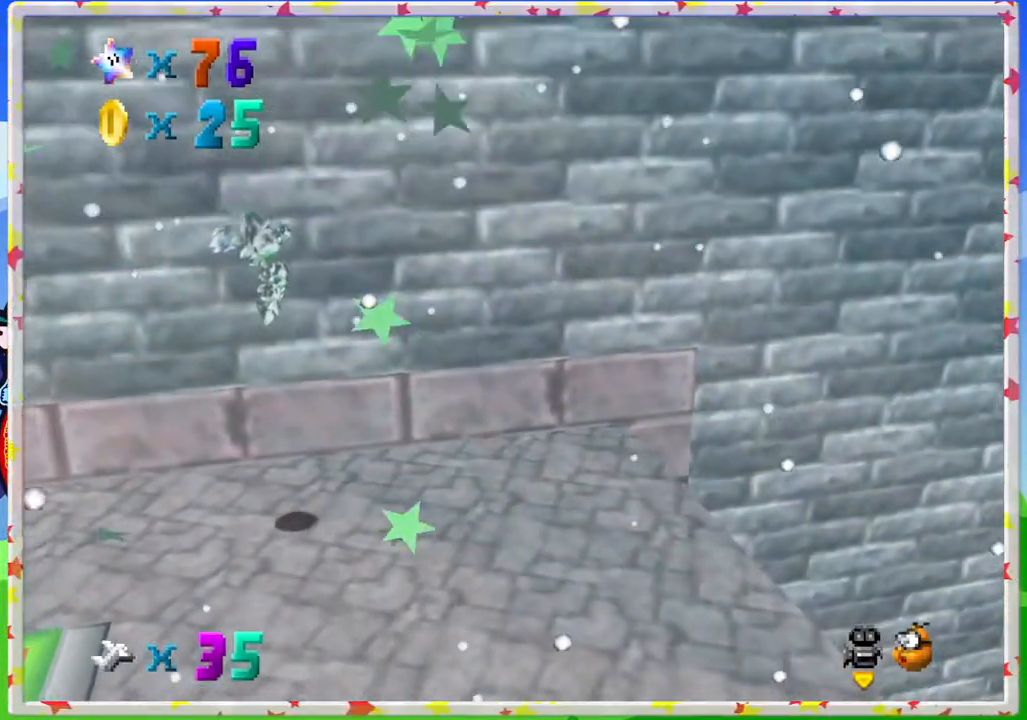
{"buttons": [], "left_stick": "left", "events": [[467, "A", "up"]]}
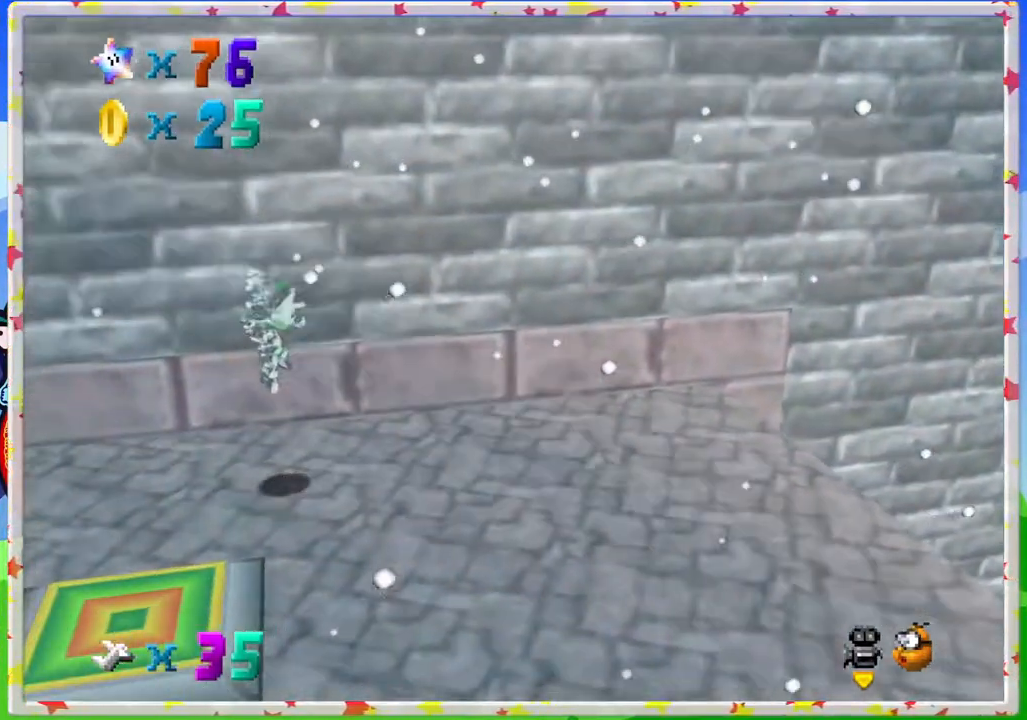
{"buttons": ["A"], "left_stick": "center", "events": [[83, "left_stick", "center"], [233, "A", "down"]]}
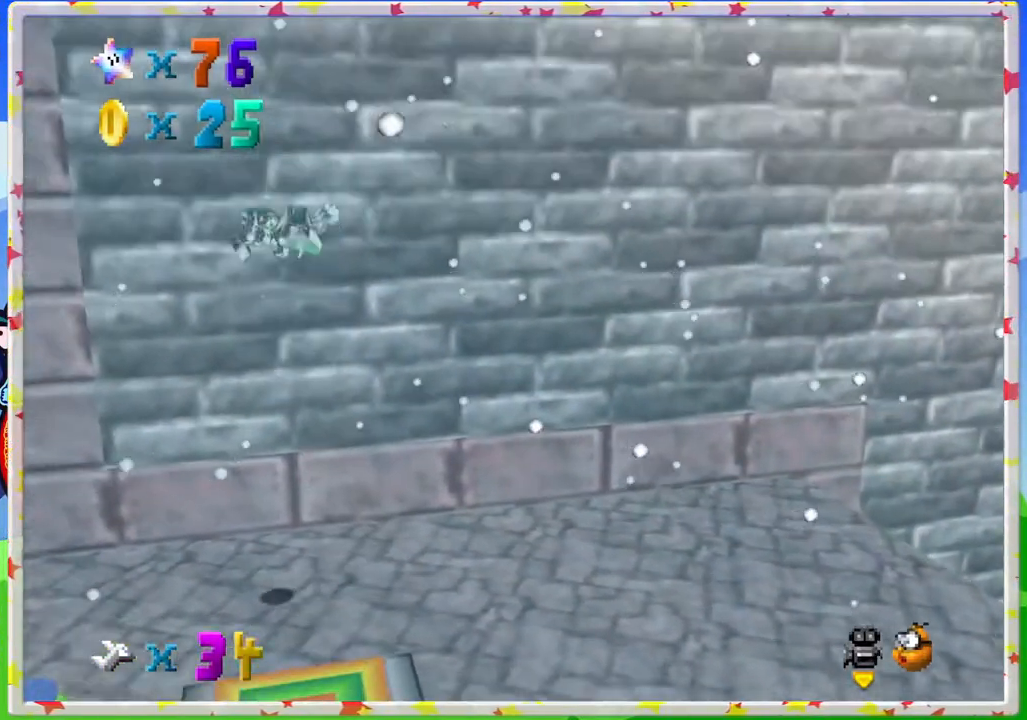
{"buttons": [], "left_stick": "center", "events": [[50, "left_stick", "right"], [250, "A", "up"], [317, "left_stick", "center"]]}